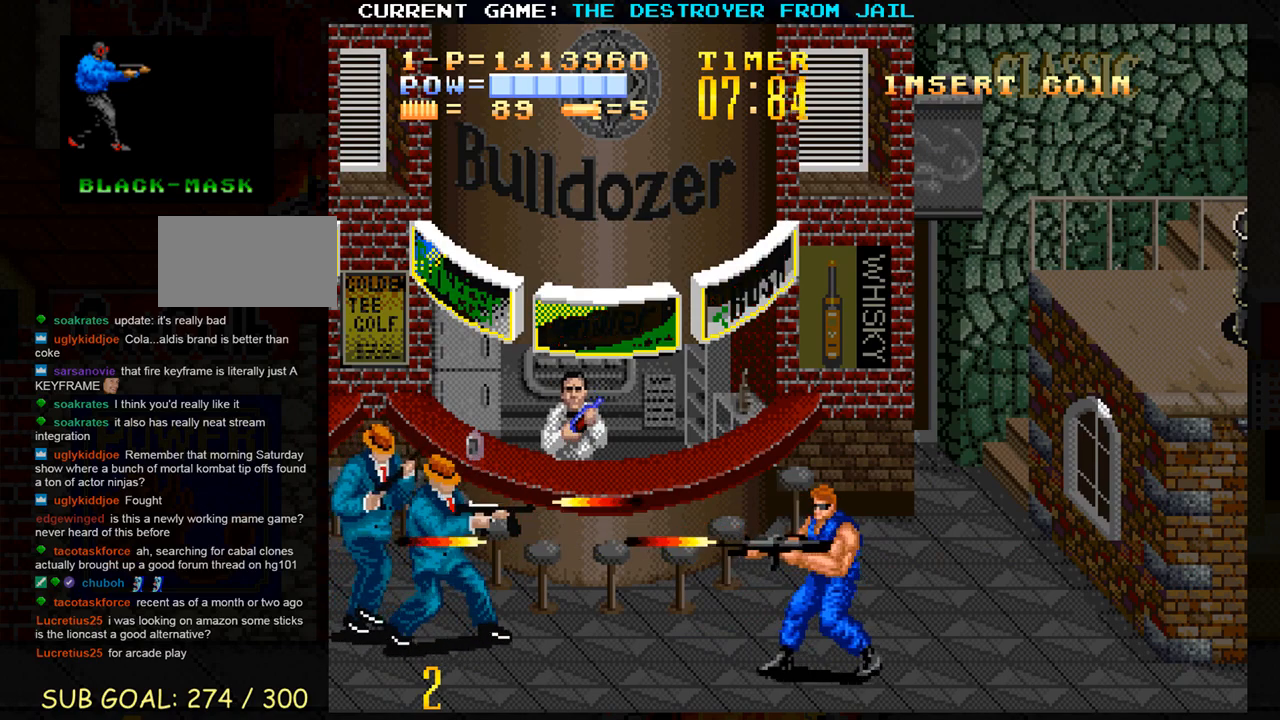
Gameplay with a controller (arcade stick); each line is a JSON object with the inputs held at the frame after it. "events" lists button and stick changes between this image and that frame as [ms after this image, input, new state], when the widget could be followed in between. Not read: L3 R3.
{"buttons": [], "left_stick": "up", "events": [[67, "left_stick", "down"], [133, "left_stick", "center"], [433, "left_stick", "up"]]}
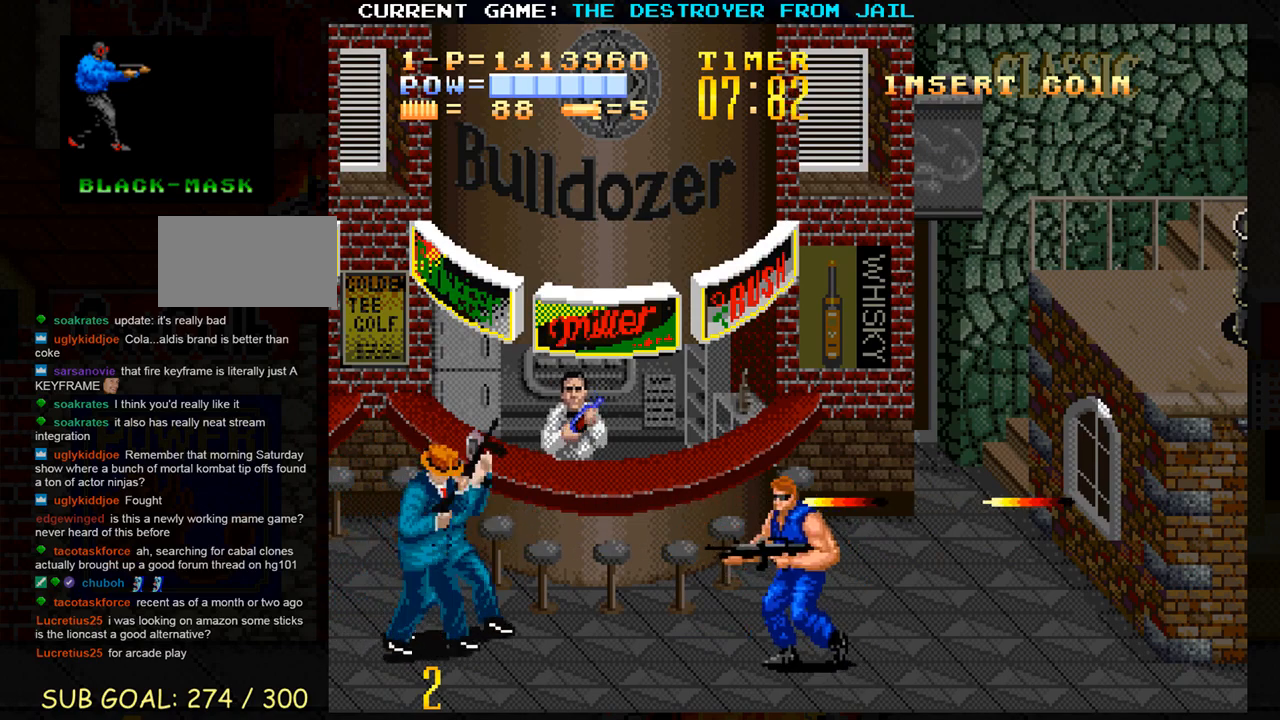
{"buttons": [], "left_stick": "center", "events": [[50, "SQUARE", "down"], [83, "left_stick", "center"], [100, "SQUARE", "up"], [200, "SQUARE", "down"], [233, "SQUARE", "up"]]}
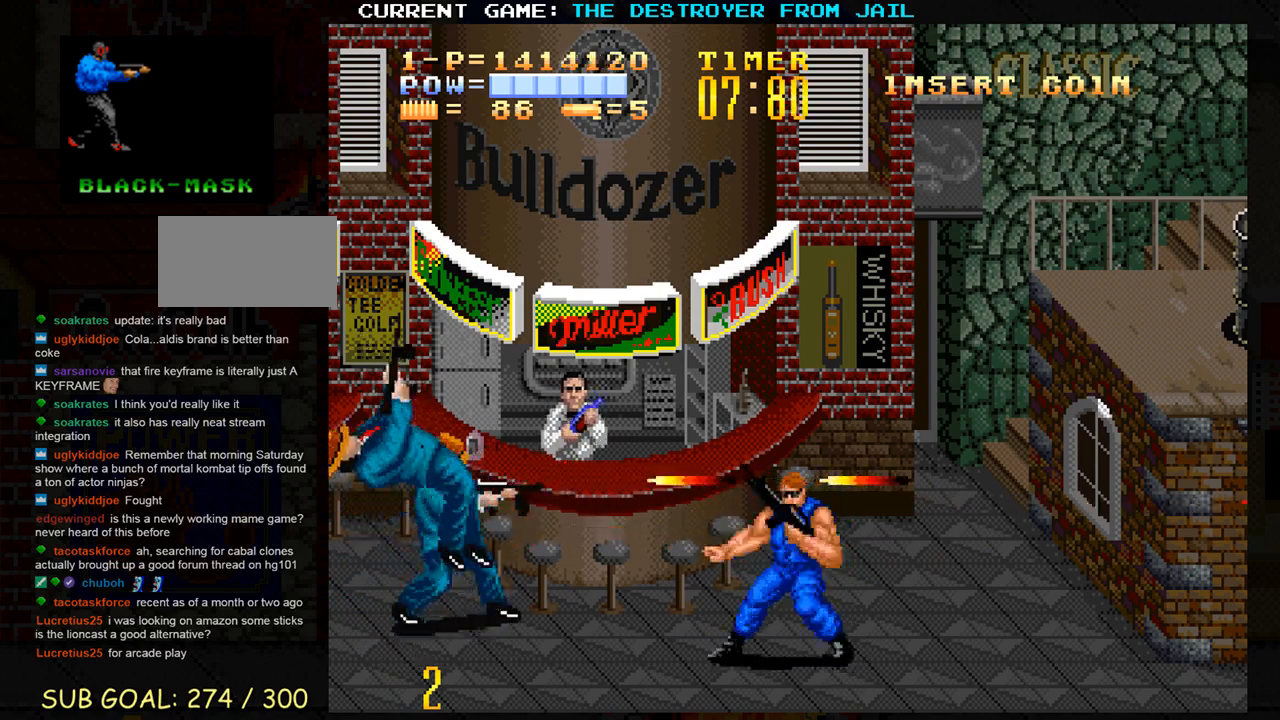
{"buttons": ["SQUARE"], "left_stick": "center", "events": [[333, "left_stick", "up"], [467, "SQUARE", "down"], [483, "left_stick", "center"]]}
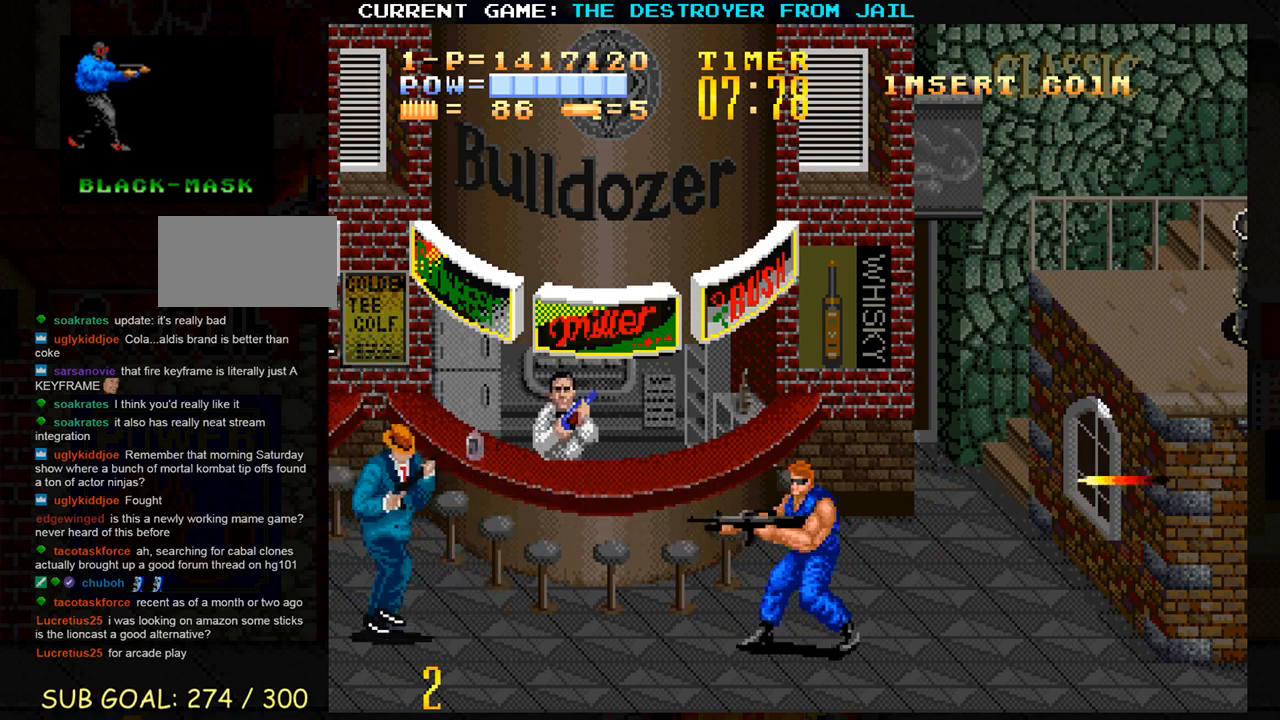
{"buttons": ["SQUARE"], "left_stick": "up", "events": [[17, "SQUARE", "up"], [117, "SQUARE", "down"], [167, "SQUARE", "up"], [433, "left_stick", "up"], [500, "SQUARE", "down"]]}
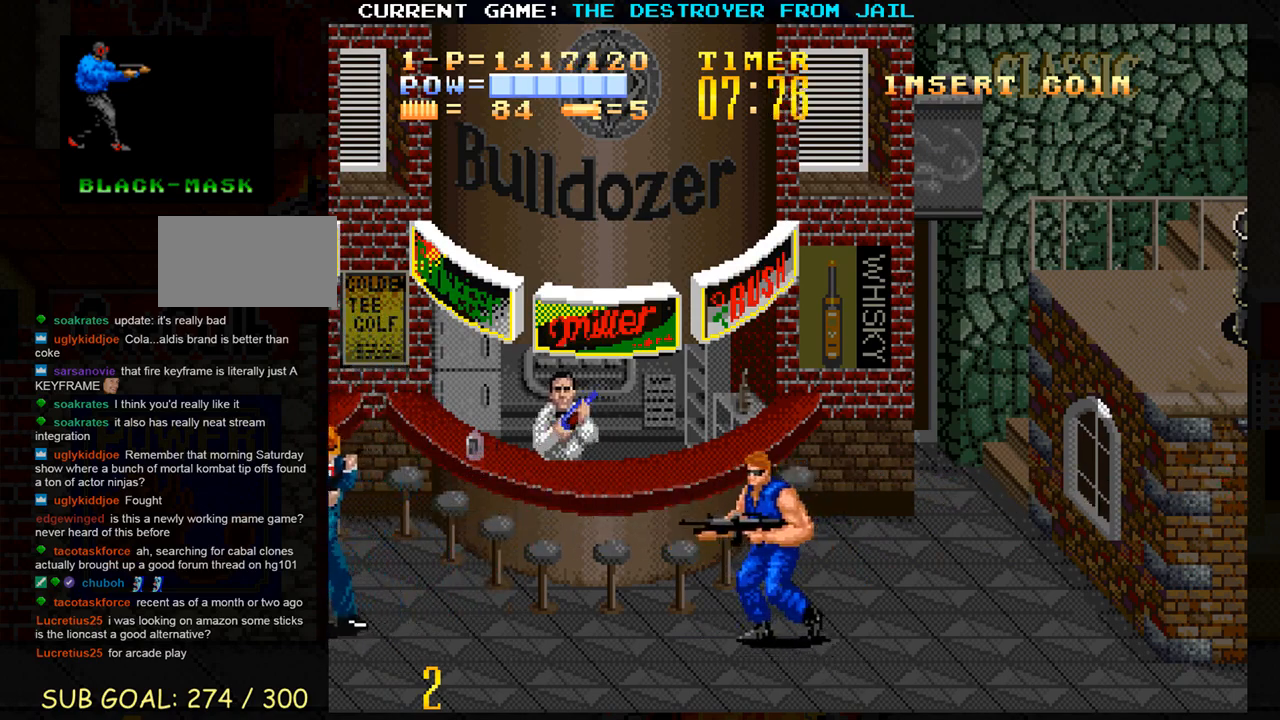
{"buttons": [], "left_stick": "down", "events": [[50, "left_stick", "center"], [83, "SQUARE", "up"], [150, "SQUARE", "down"], [233, "SQUARE", "up"], [417, "left_stick", "down"]]}
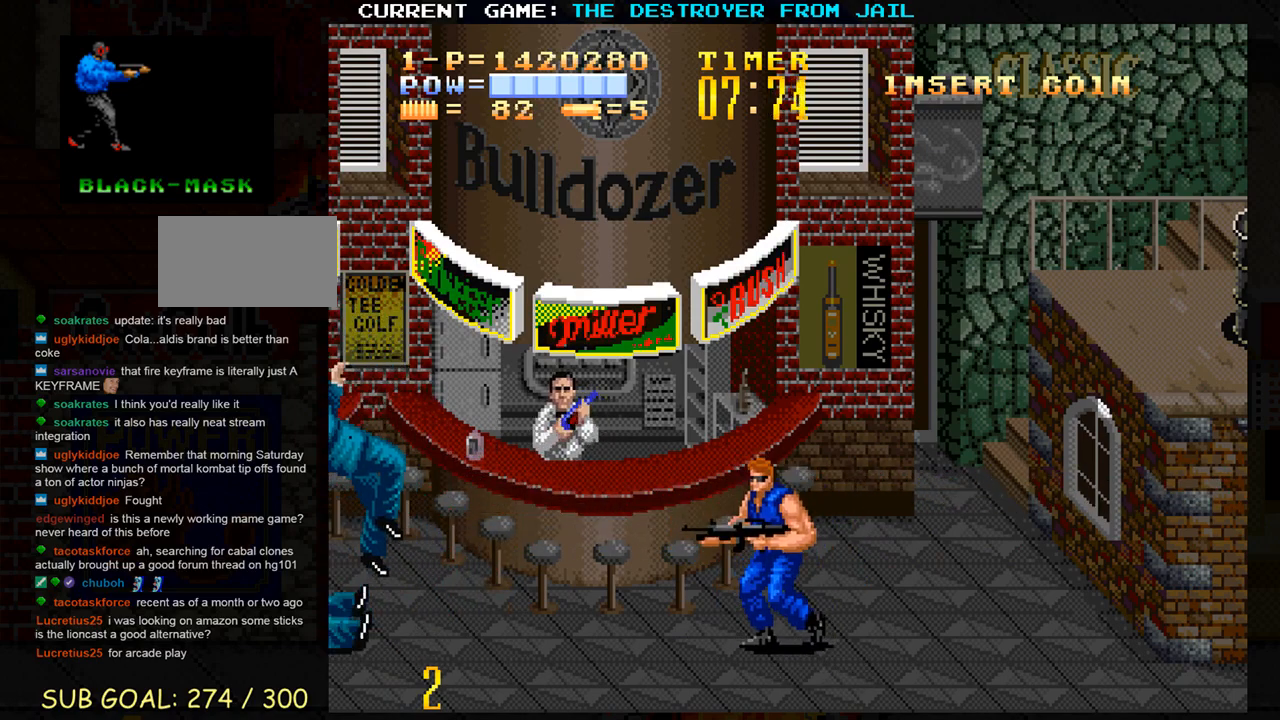
{"buttons": [], "left_stick": "right", "events": [[83, "left_stick", "down-right"], [317, "left_stick", "right"]]}
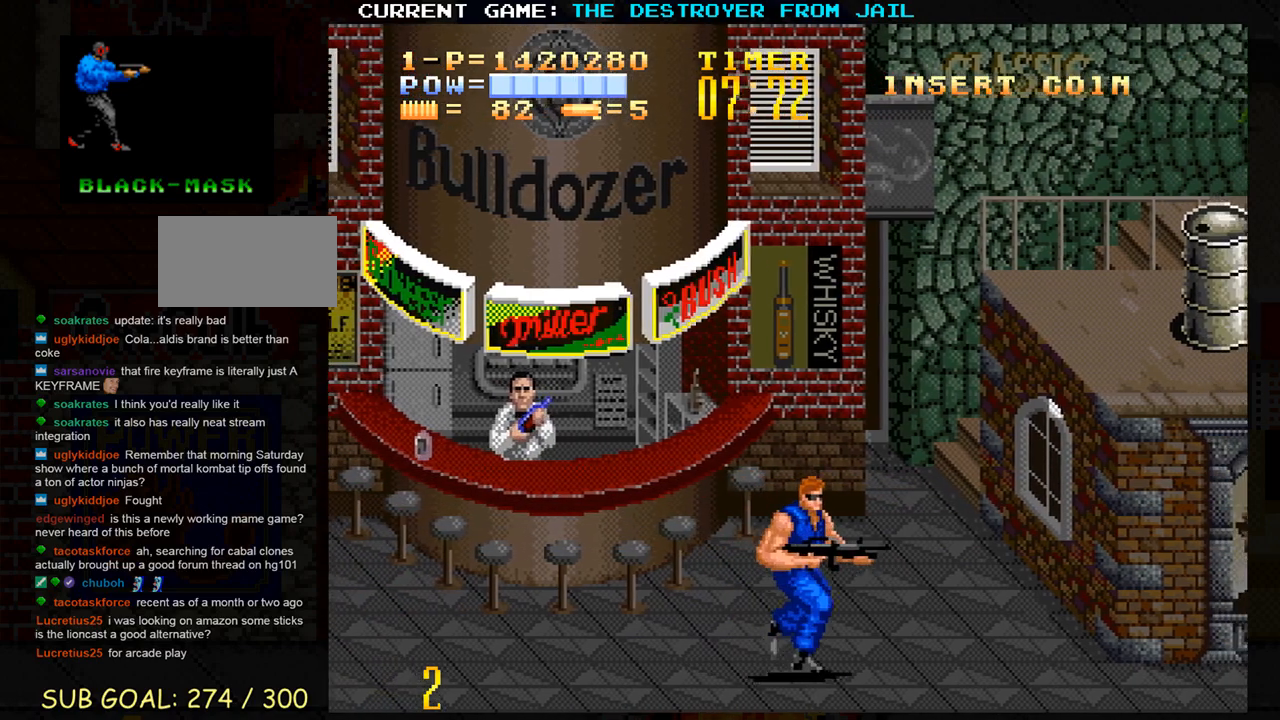
{"buttons": [], "left_stick": "center", "events": [[100, "left_stick", "down-right"], [233, "left_stick", "left"], [300, "SQUARE", "down"], [333, "SQUARE", "up"], [350, "left_stick", "center"], [433, "SQUARE", "down"], [500, "SQUARE", "up"]]}
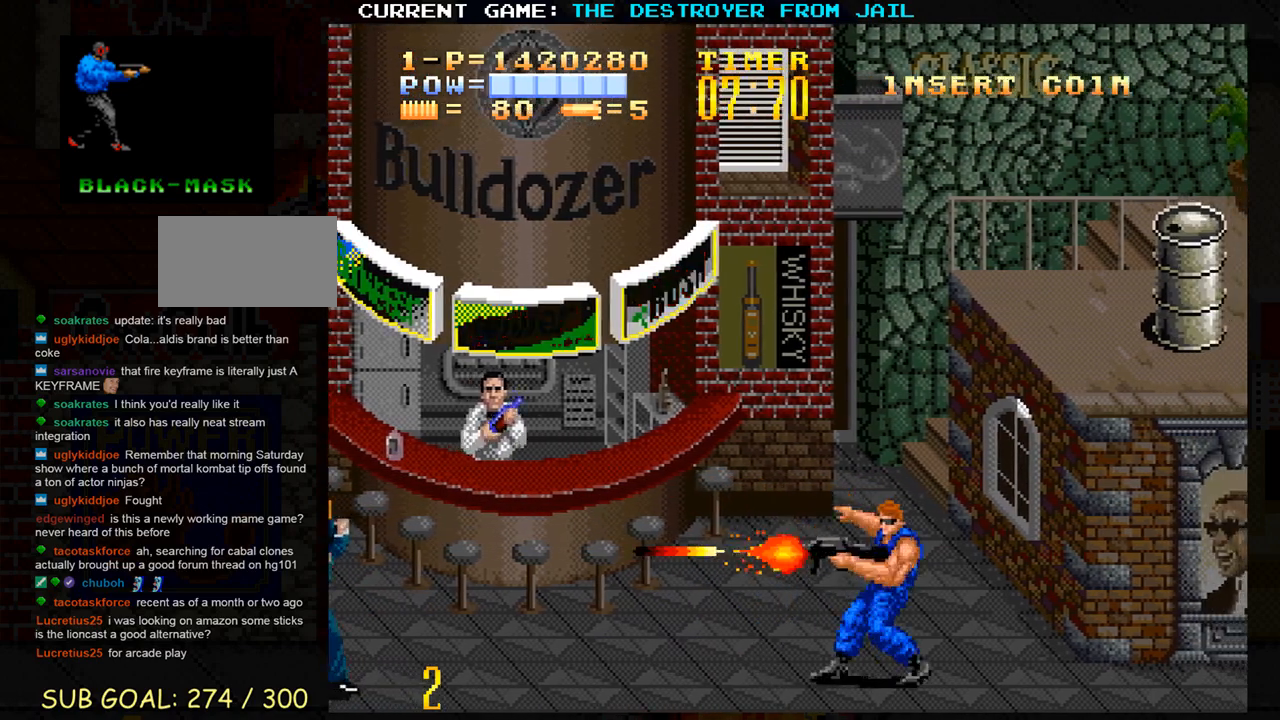
{"buttons": [], "left_stick": "center", "events": [[133, "left_stick", "right"], [350, "left_stick", "left"], [383, "SQUARE", "down"], [450, "SQUARE", "up"], [450, "left_stick", "center"]]}
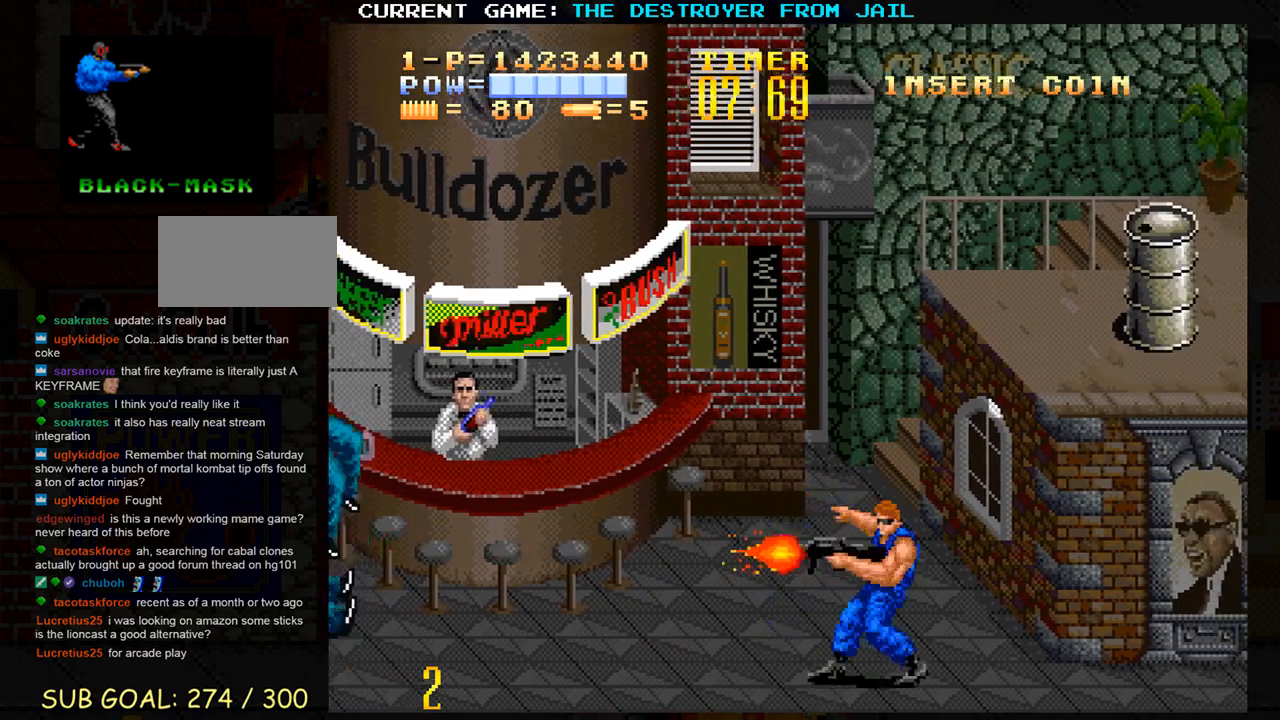
{"buttons": [], "left_stick": "right", "events": [[33, "SQUARE", "down"], [100, "SQUARE", "up"], [167, "SQUARE", "down"], [250, "SQUARE", "up"], [483, "left_stick", "right"]]}
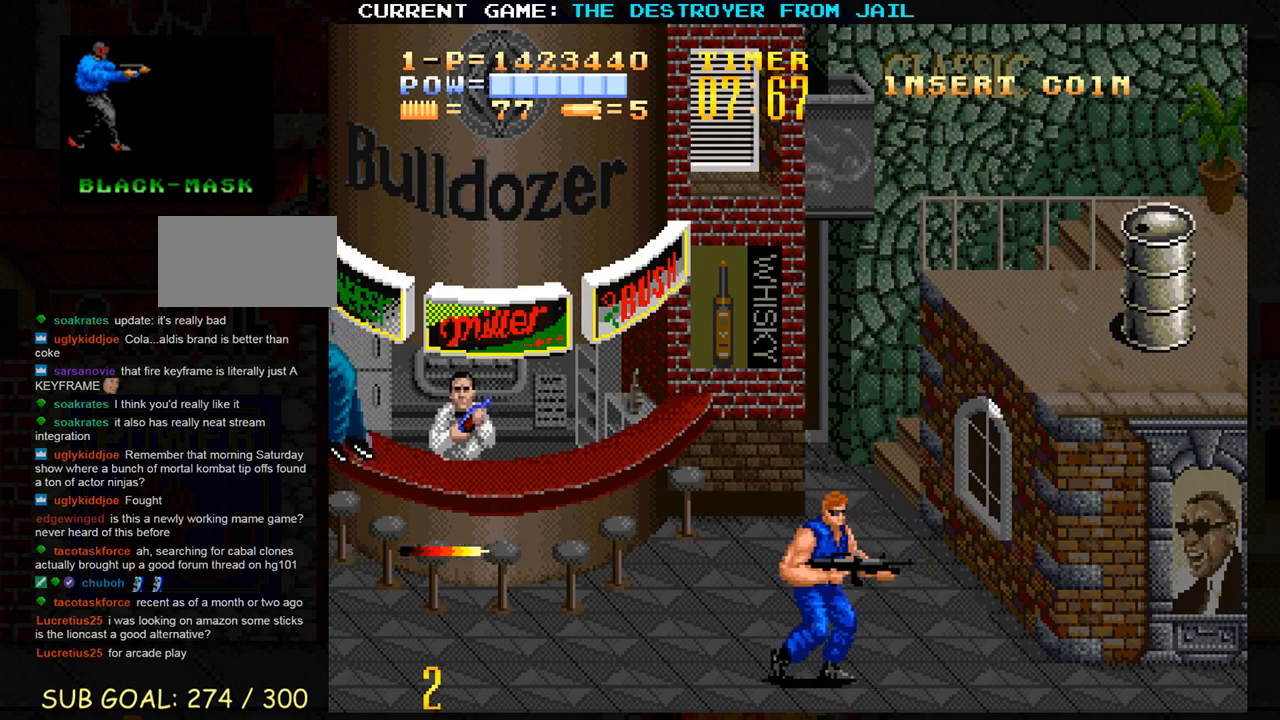
{"buttons": ["SQUARE"], "left_stick": "center", "events": [[267, "SQUARE", "down"], [333, "SQUARE", "up"], [350, "left_stick", "center"], [467, "SQUARE", "down"]]}
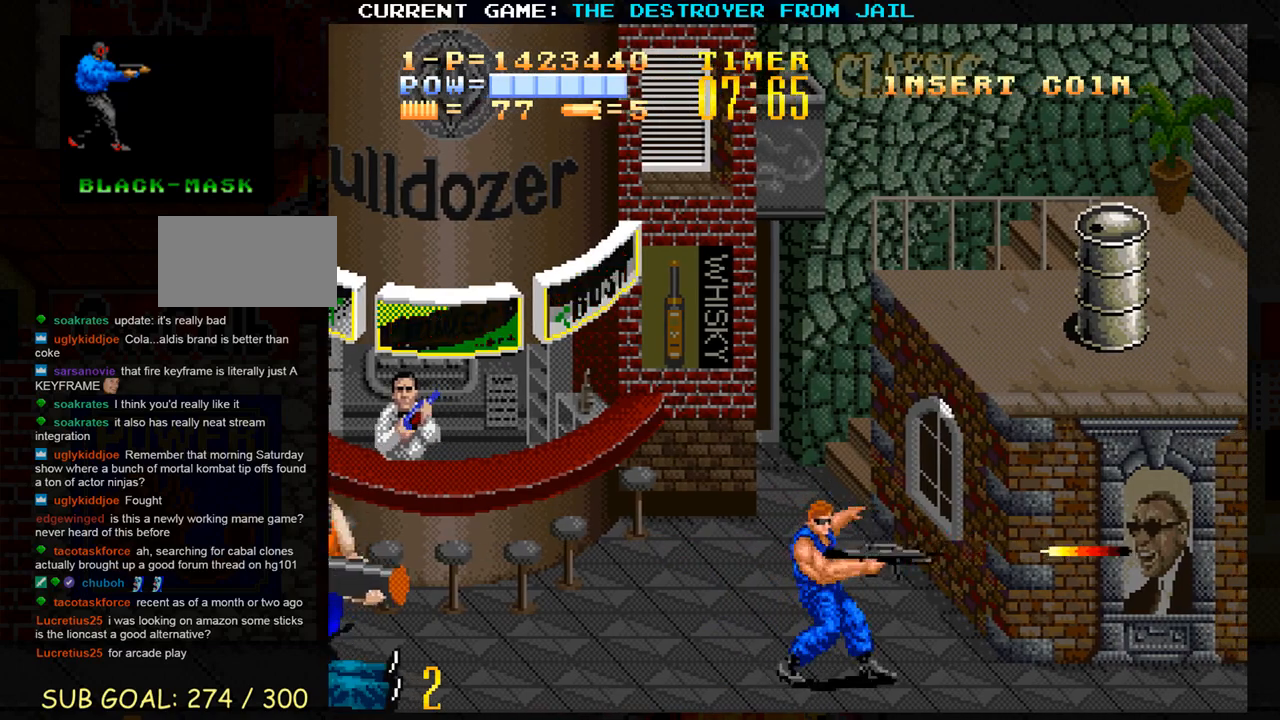
{"buttons": [], "left_stick": "center", "events": [[33, "SQUARE", "up"], [167, "left_stick", "left"], [217, "SQUARE", "down"], [267, "left_stick", "center"], [283, "SQUARE", "up"], [383, "SQUARE", "down"], [433, "SQUARE", "up"]]}
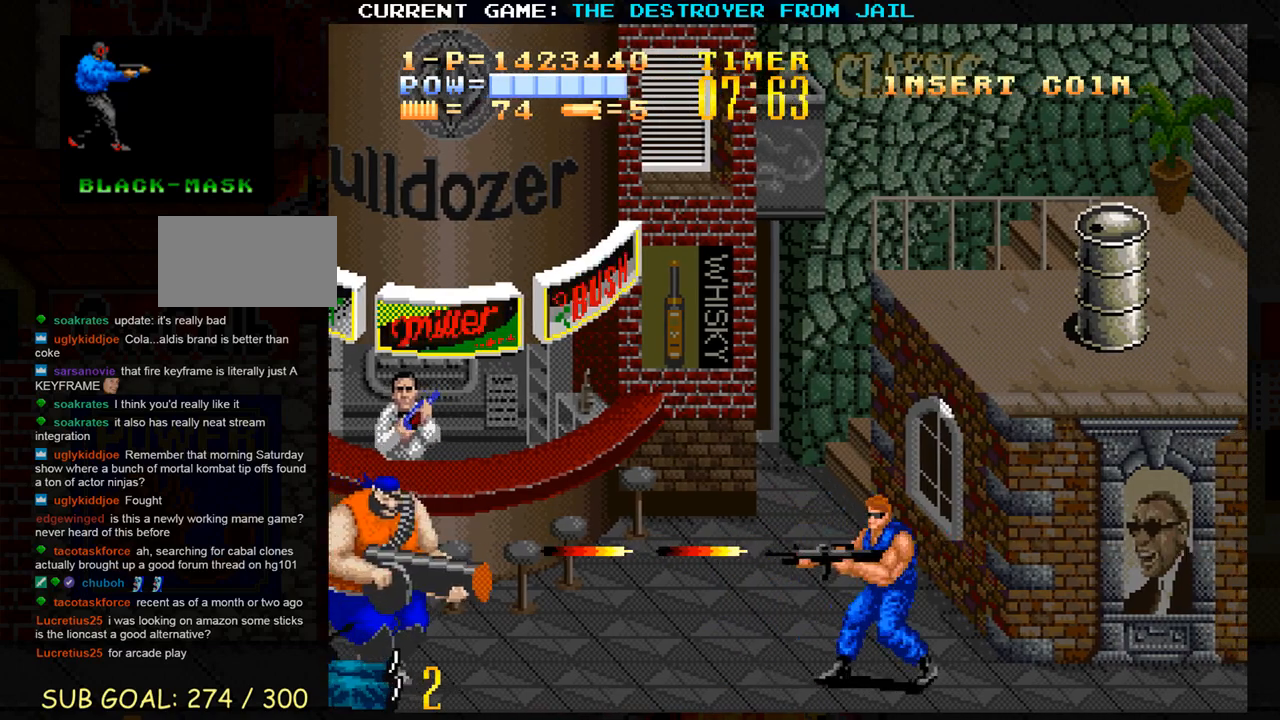
{"buttons": [], "left_stick": "left", "events": [[17, "SQUARE", "down"], [67, "SQUARE", "up"], [133, "SQUARE", "down"], [200, "SQUARE", "up"], [317, "left_stick", "left"]]}
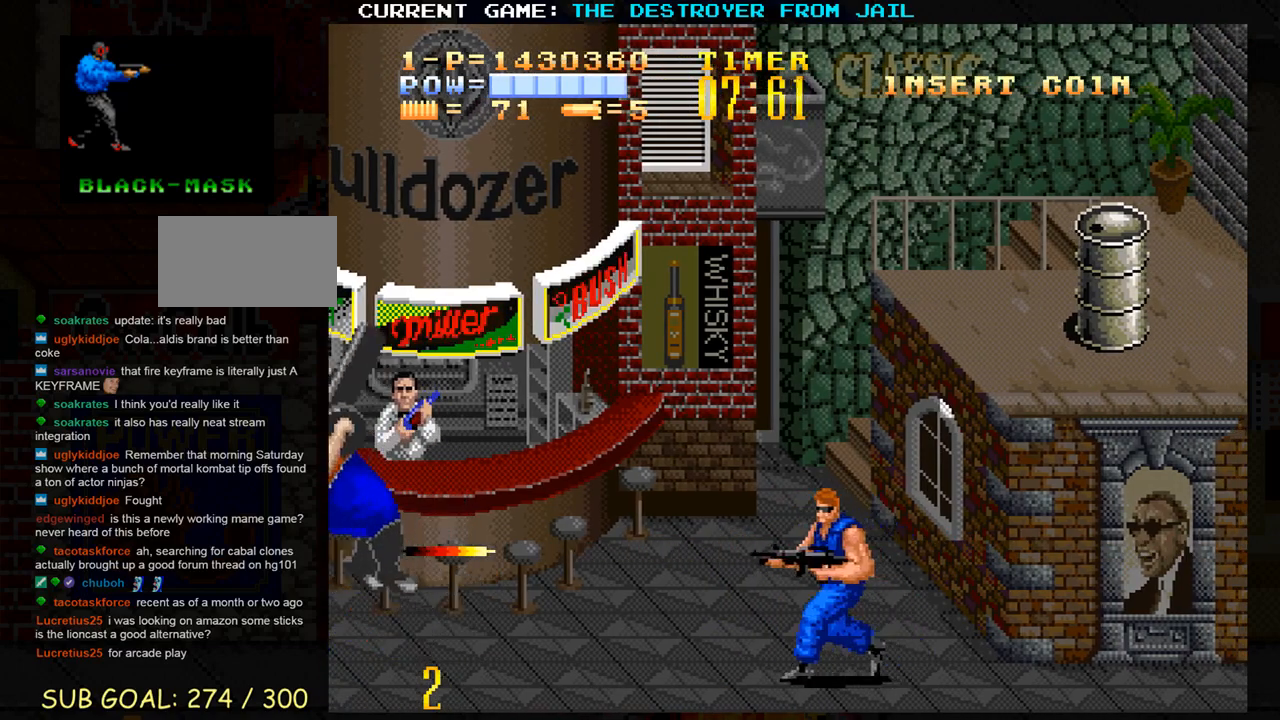
{"buttons": [], "left_stick": "right", "events": [[317, "left_stick", "center"], [383, "left_stick", "right"]]}
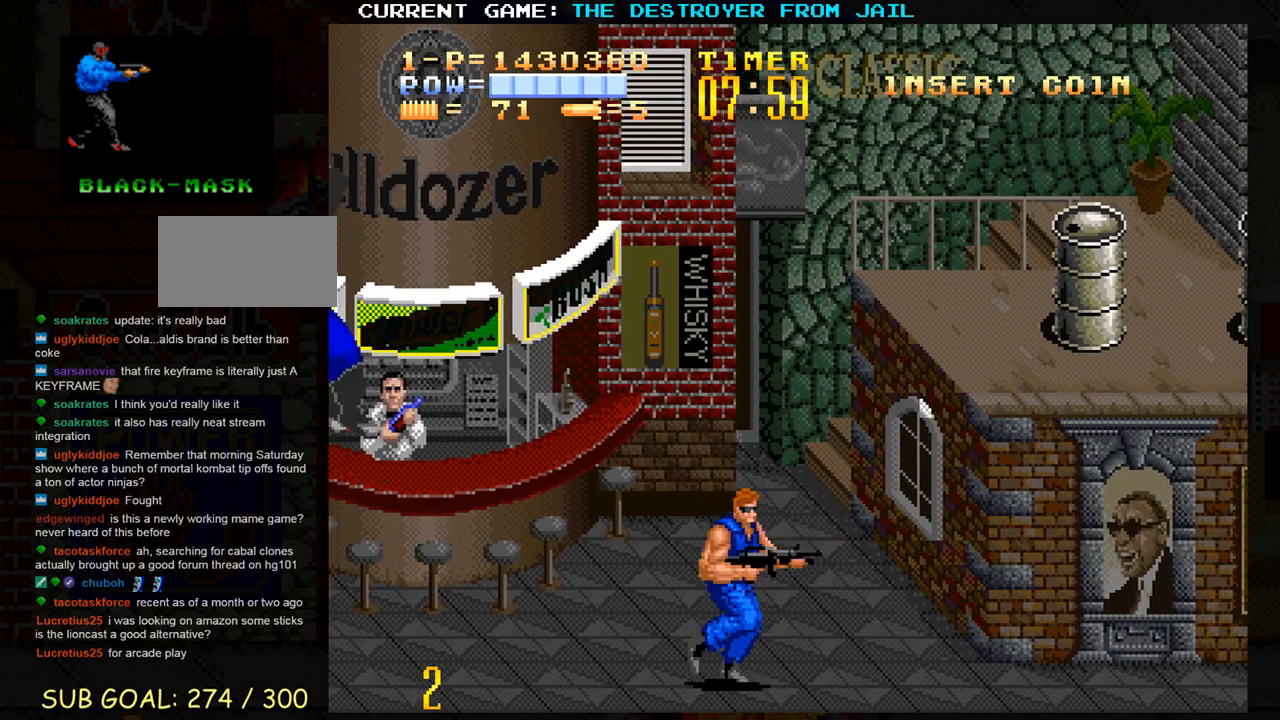
{"buttons": [], "left_stick": "right", "events": [[283, "SQUARE", "down"], [317, "SQUARE", "up"], [383, "SQUARE", "down"], [483, "SQUARE", "up"]]}
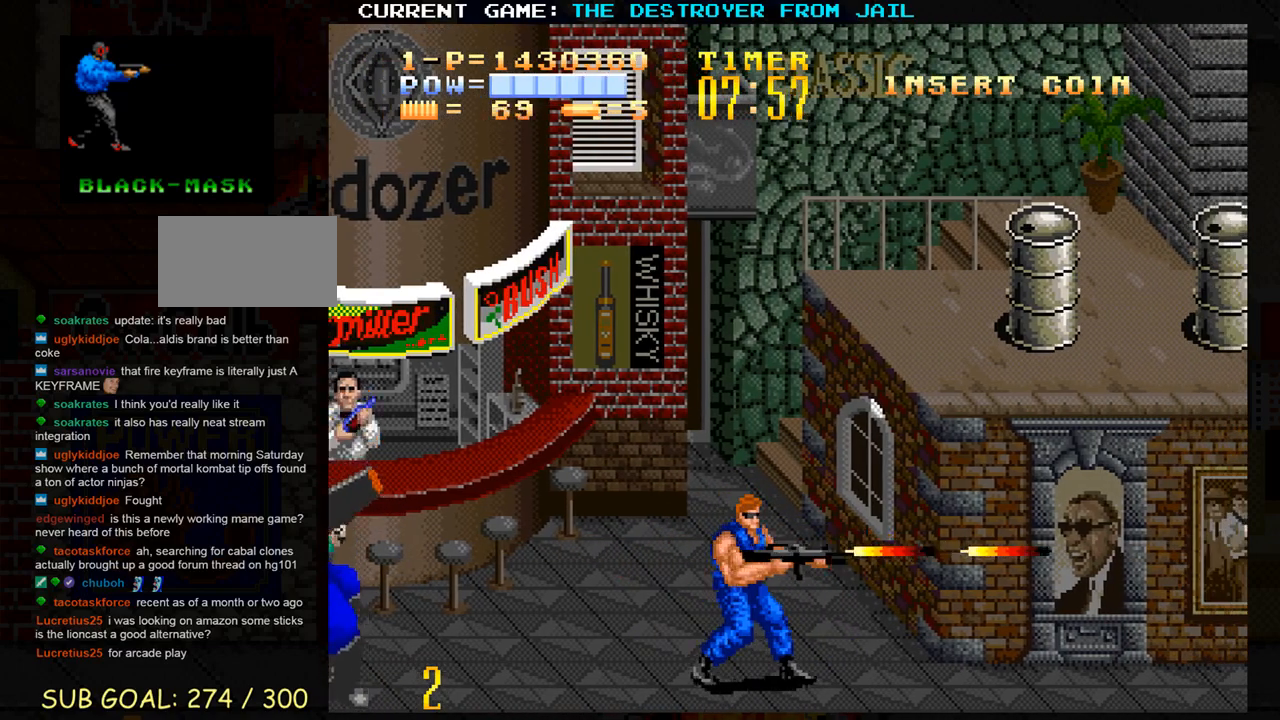
{"buttons": ["SQUARE"], "left_stick": "left", "events": [[317, "left_stick", "center"], [333, "SQUARE", "down"], [383, "SQUARE", "up"], [467, "SQUARE", "down"], [500, "left_stick", "left"]]}
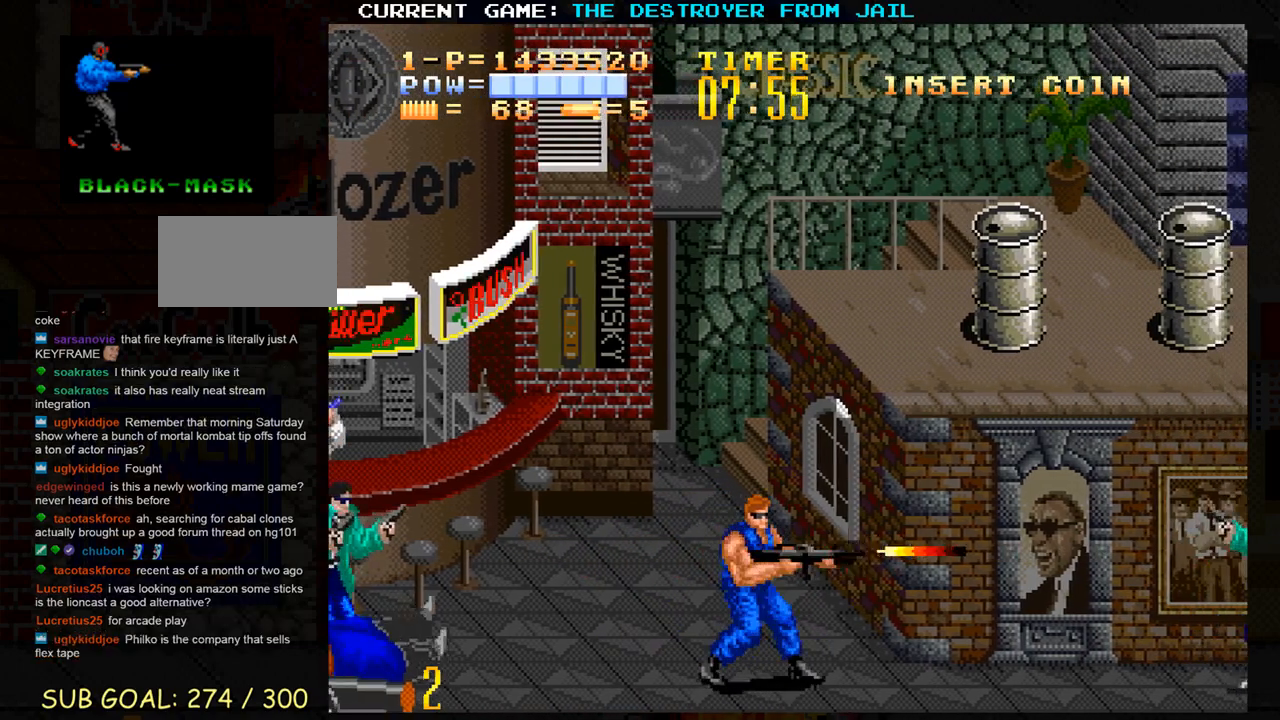
{"buttons": [], "left_stick": "center", "events": [[17, "SQUARE", "up"], [117, "SQUARE", "down"], [133, "left_stick", "center"], [167, "SQUARE", "up"], [233, "SQUARE", "down"], [300, "SQUARE", "up"], [367, "SQUARE", "down"], [467, "SQUARE", "up"]]}
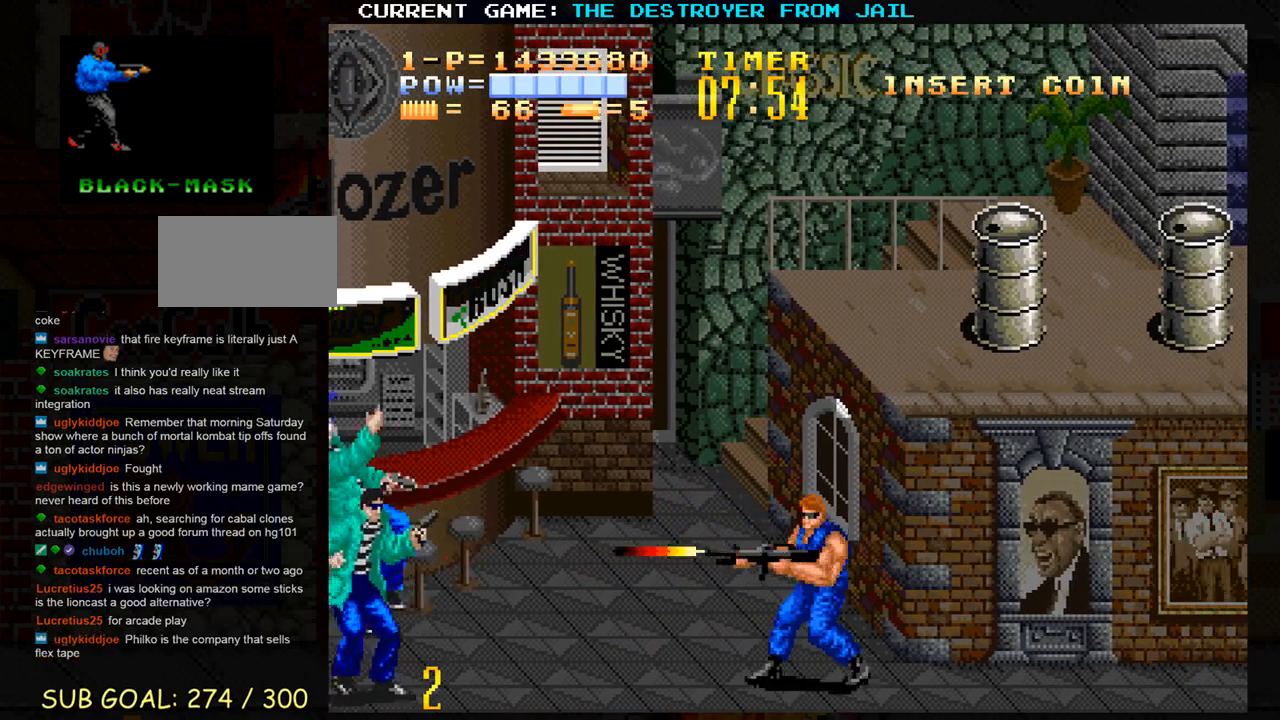
{"buttons": [], "left_stick": "center", "events": [[100, "SQUARE", "down"], [150, "SQUARE", "up"]]}
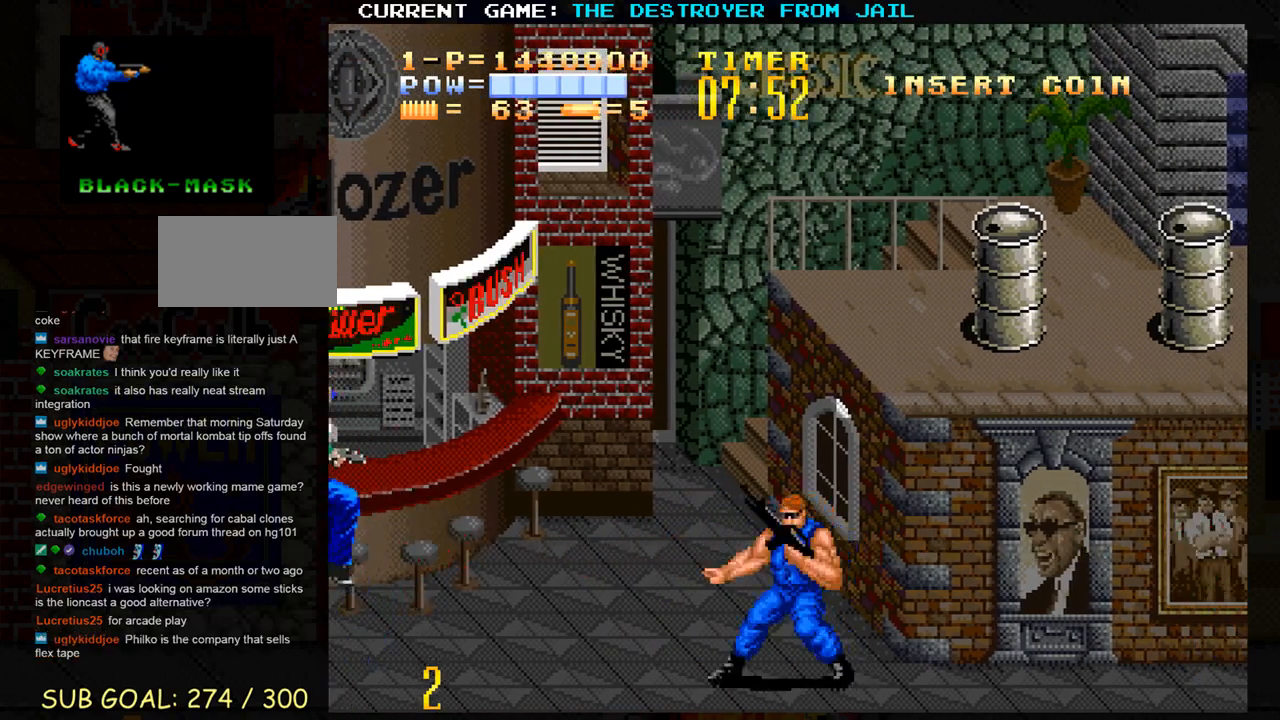
{"buttons": [], "left_stick": "right", "events": [[117, "left_stick", "left"], [250, "left_stick", "center"], [367, "left_stick", "right"]]}
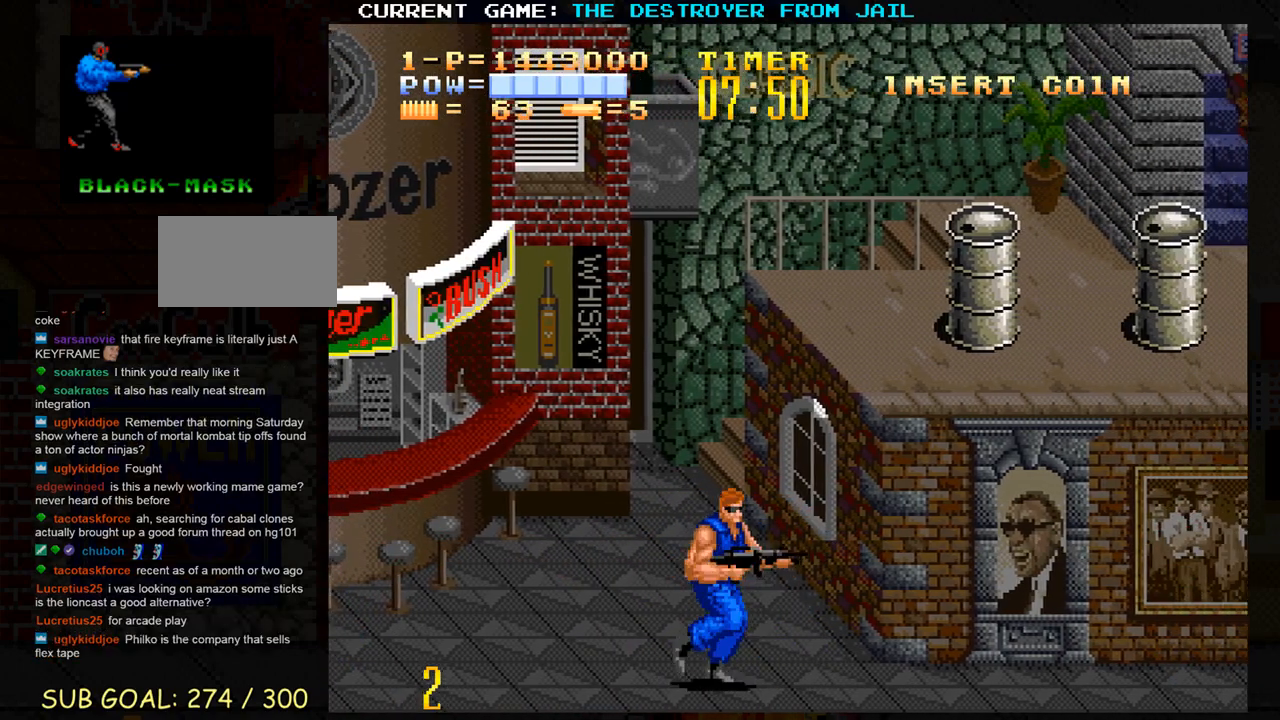
{"buttons": [], "left_stick": "right", "events": [[200, "SQUARE", "down"], [250, "SQUARE", "up"]]}
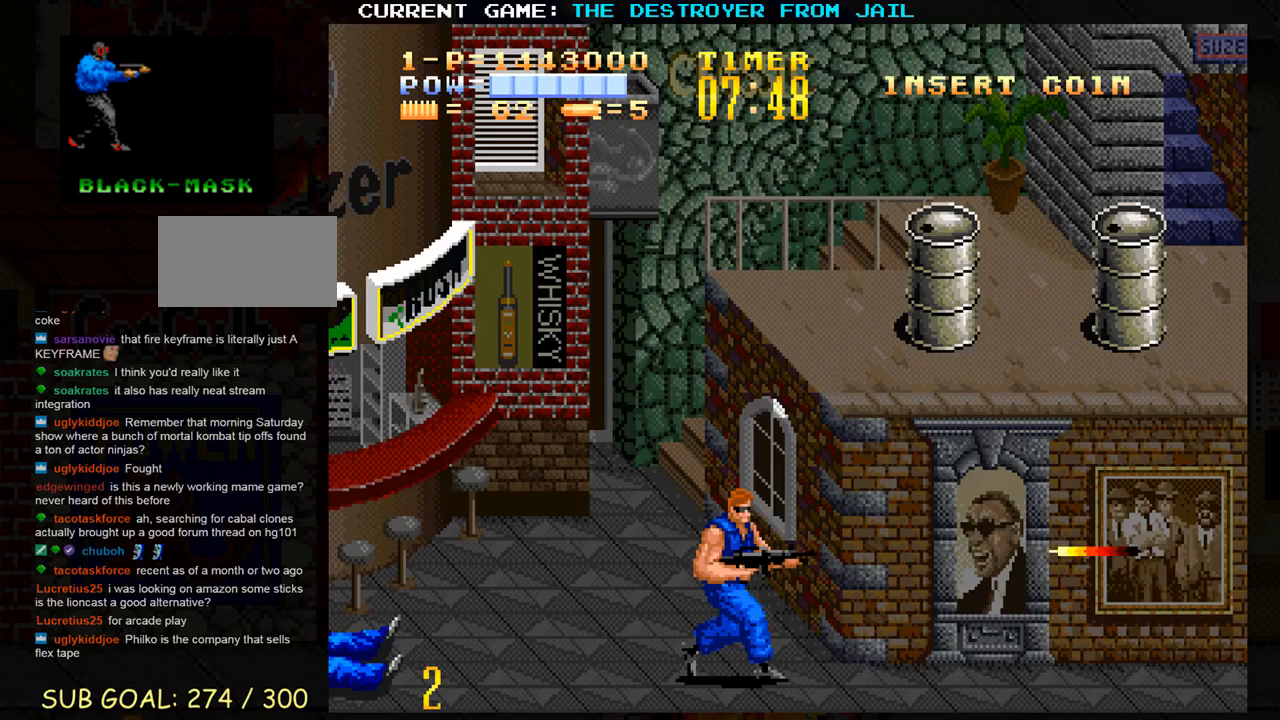
{"buttons": [], "left_stick": "right", "events": [[117, "SQUARE", "down"], [217, "SQUARE", "up"]]}
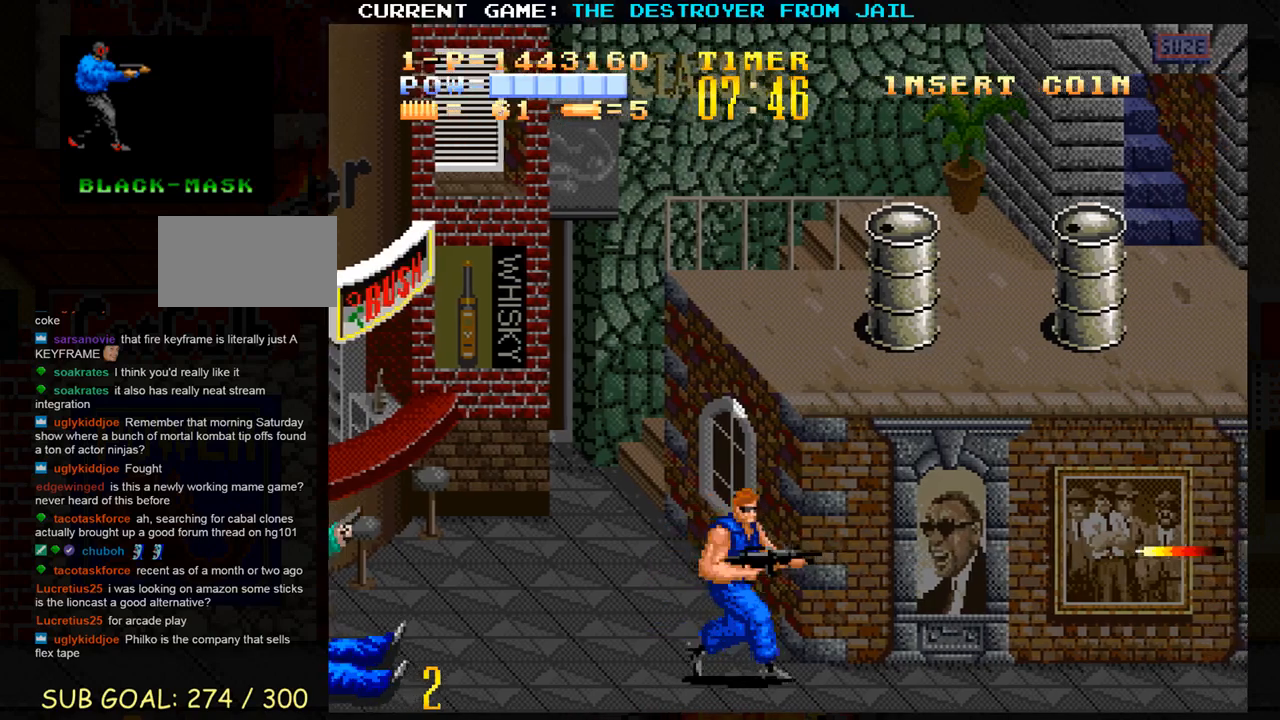
{"buttons": [], "left_stick": "center", "events": [[100, "SQUARE", "down"], [200, "SQUARE", "up"], [200, "left_stick", "center"], [250, "left_stick", "left"], [367, "SQUARE", "down"], [417, "SQUARE", "up"], [433, "left_stick", "center"]]}
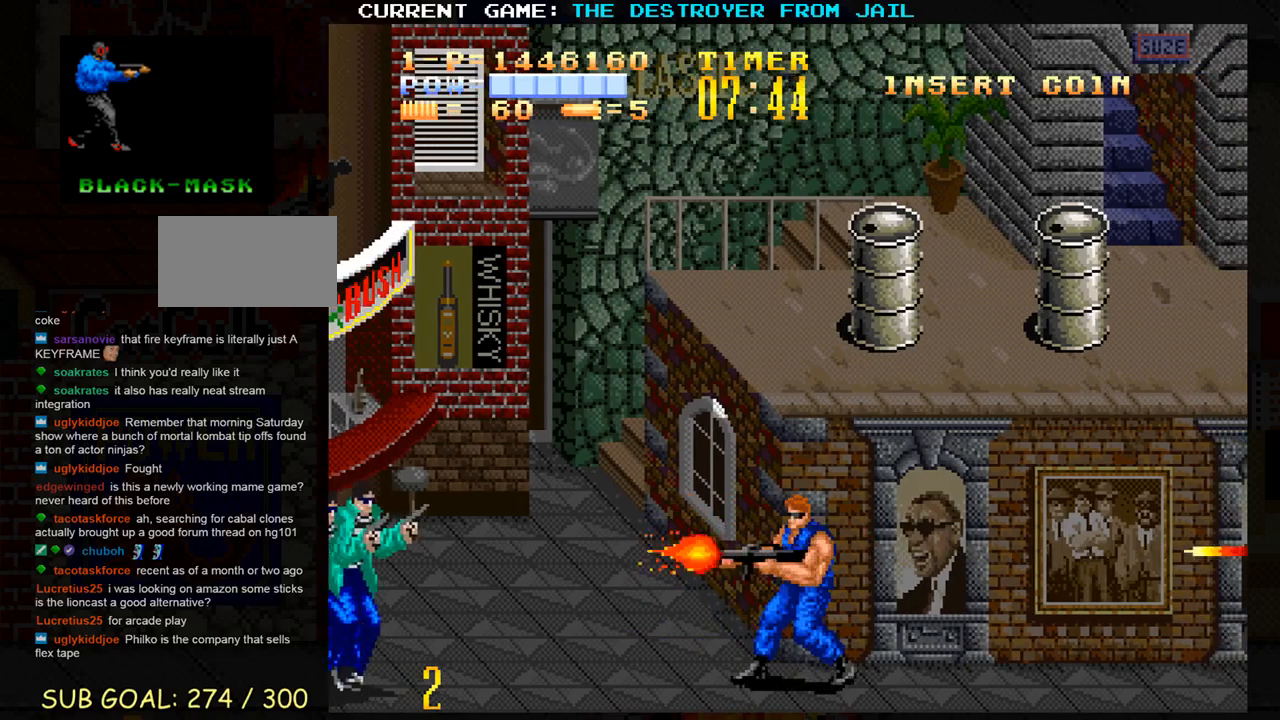
{"buttons": [], "left_stick": "center", "events": [[17, "SQUARE", "down"], [33, "SQUARE", "up"], [133, "SQUARE", "down"], [183, "SQUARE", "up"], [417, "SQUARE", "down"], [467, "SQUARE", "up"]]}
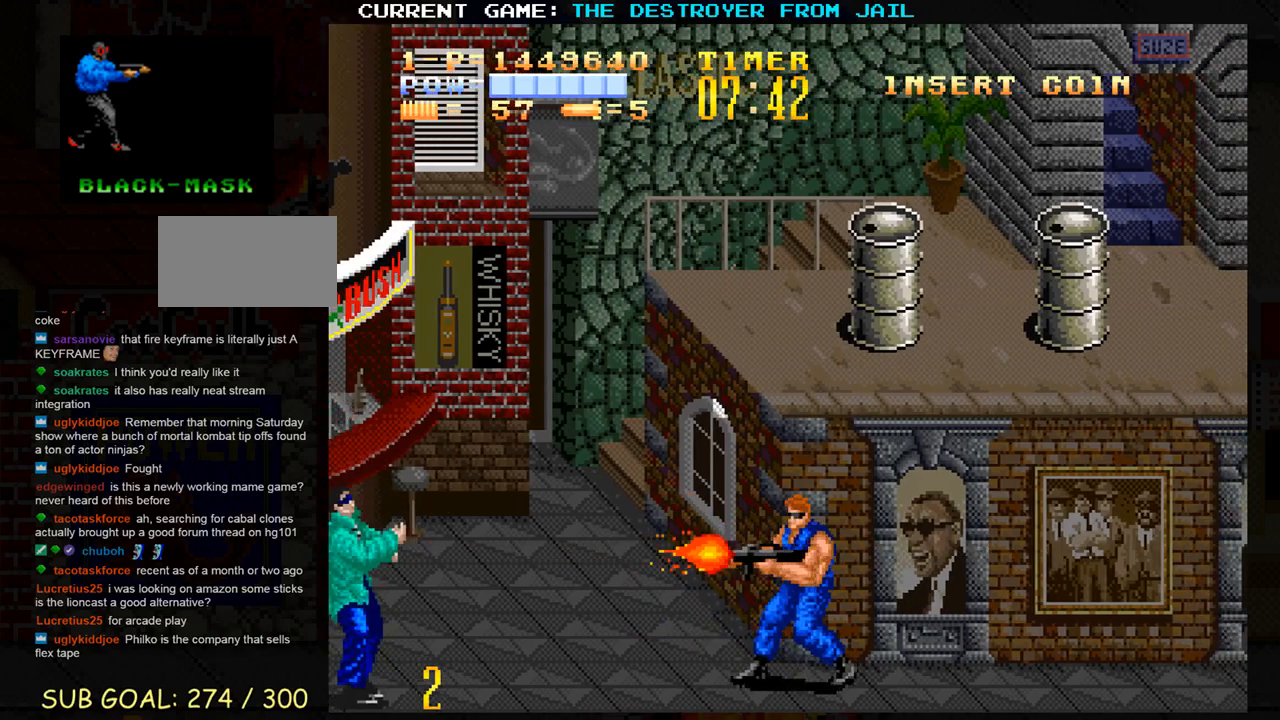
{"buttons": [], "left_stick": "right", "events": [[67, "left_stick", "left"], [317, "left_stick", "center"], [367, "left_stick", "right"]]}
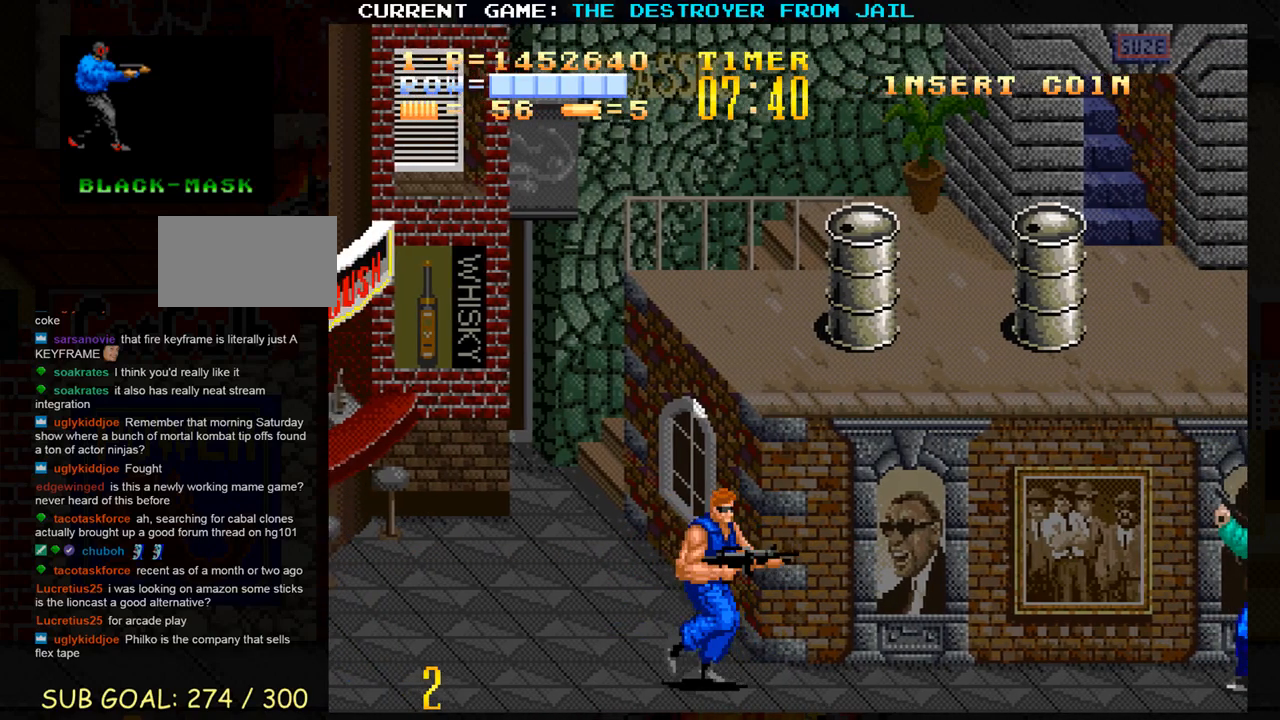
{"buttons": ["SQUARE"], "left_stick": "center", "events": [[150, "SQUARE", "down"], [183, "SQUARE", "up"], [500, "SQUARE", "down"], [500, "left_stick", "center"]]}
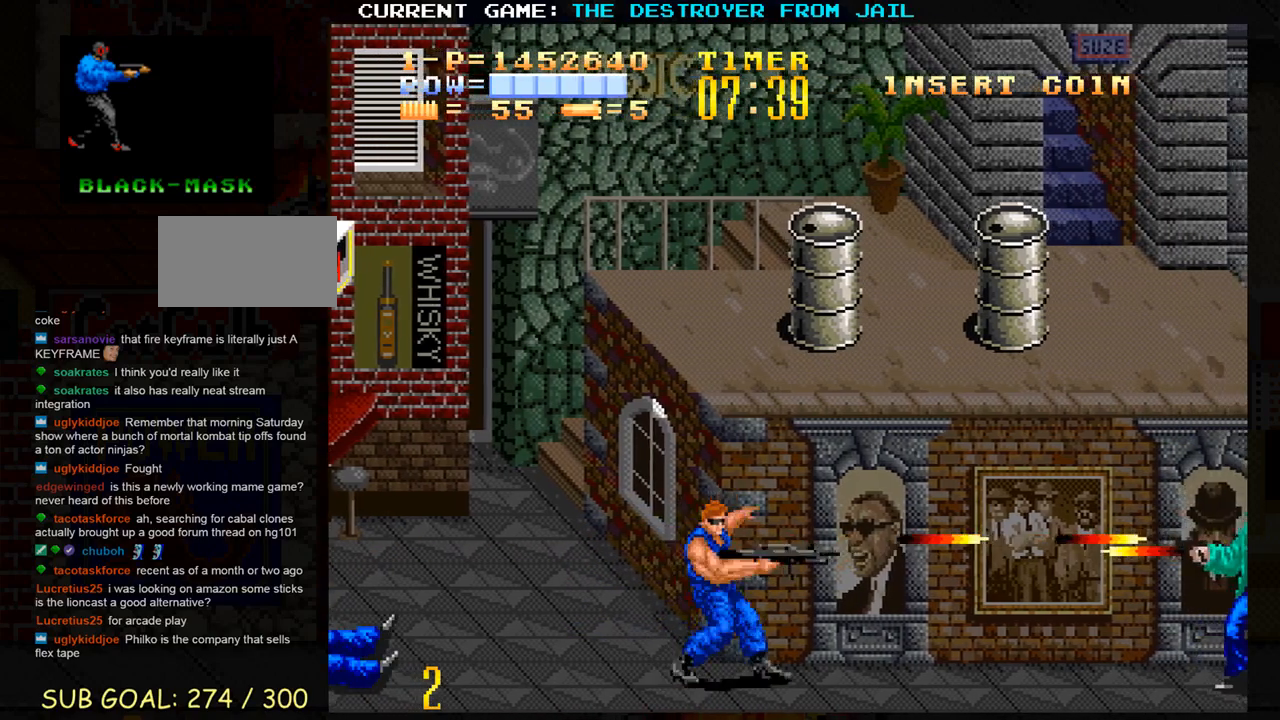
{"buttons": [], "left_stick": "down-left", "events": [[17, "SQUARE", "up"], [17, "left_stick", "right"], [50, "left_stick", "down"], [200, "left_stick", "down-left"]]}
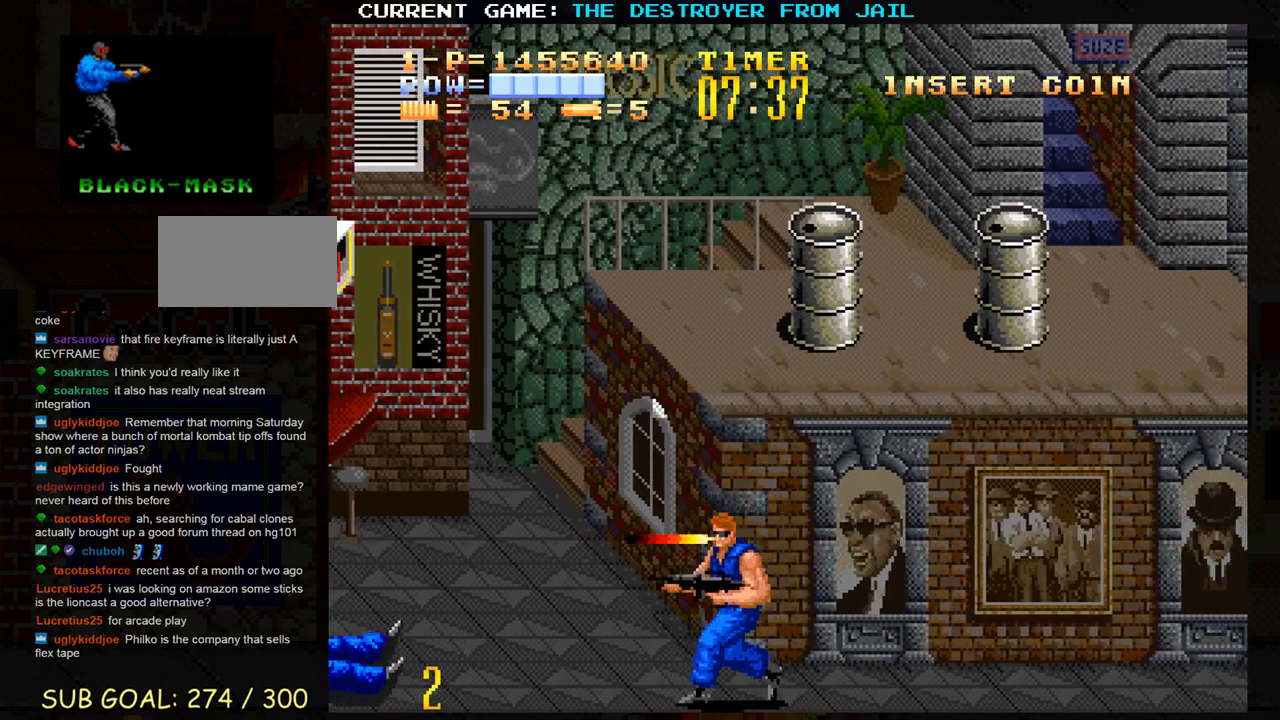
{"buttons": [], "left_stick": "up", "events": [[150, "left_stick", "left"], [267, "left_stick", "up-left"], [383, "left_stick", "up"]]}
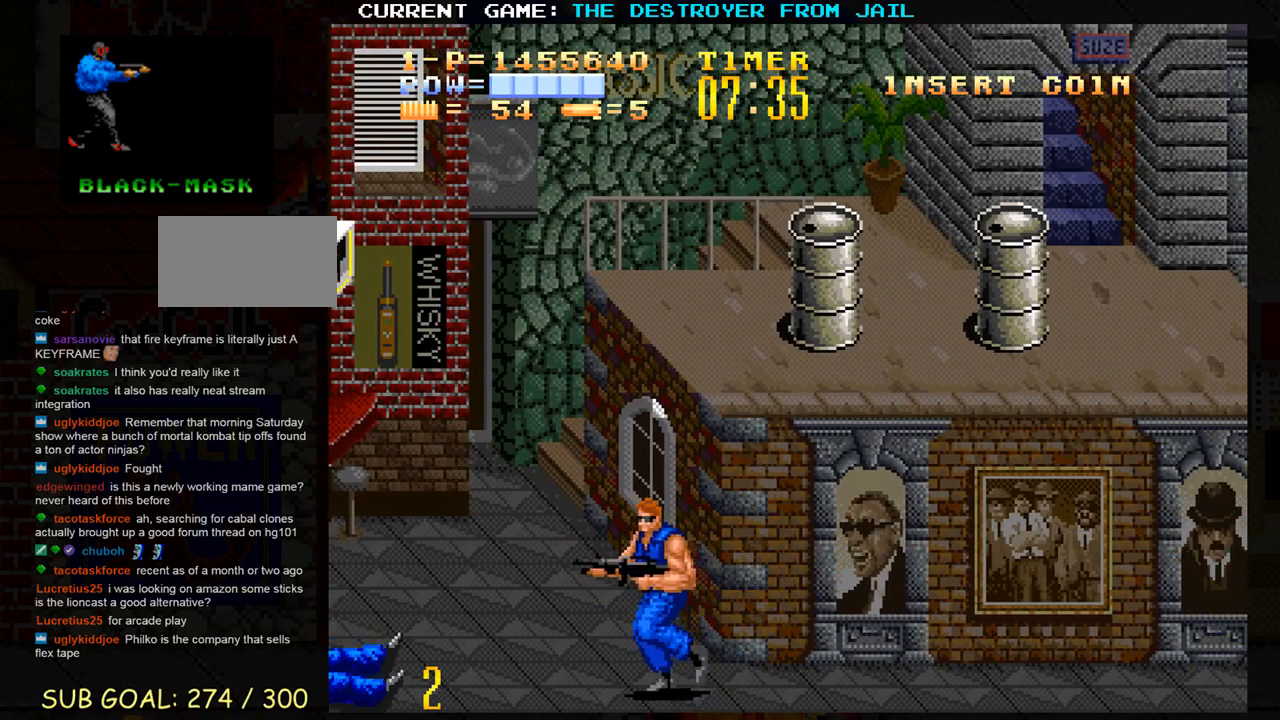
{"buttons": [], "left_stick": "right", "events": [[167, "left_stick", "right"]]}
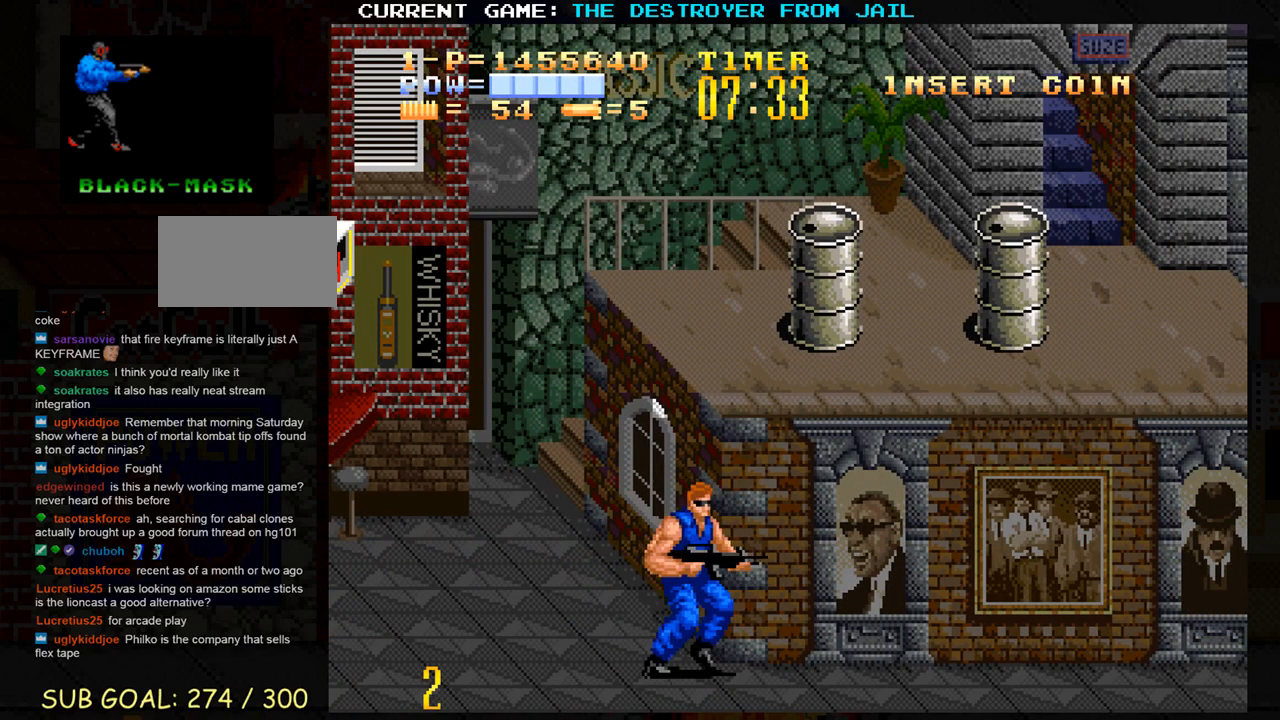
{"buttons": [], "left_stick": "right", "events": [[150, "SQUARE", "down"], [217, "SQUARE", "up"]]}
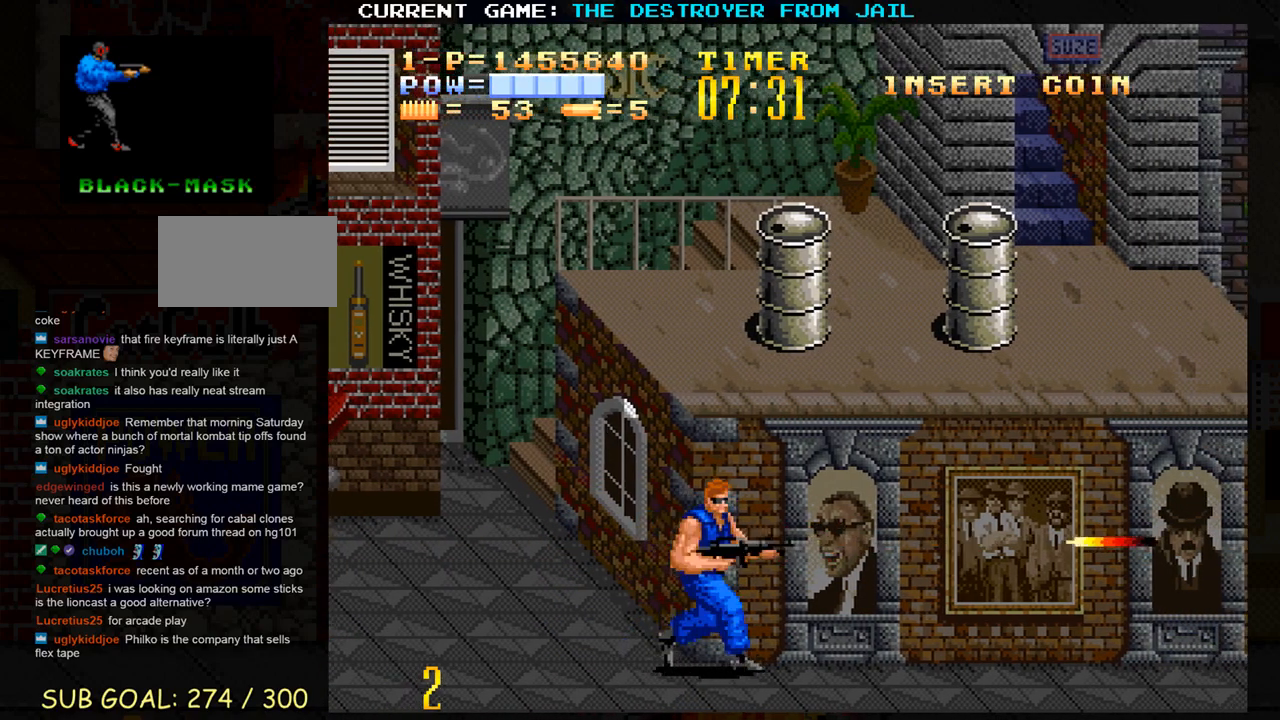
{"buttons": [], "left_stick": "right", "events": [[233, "SQUARE", "down"], [300, "SQUARE", "up"]]}
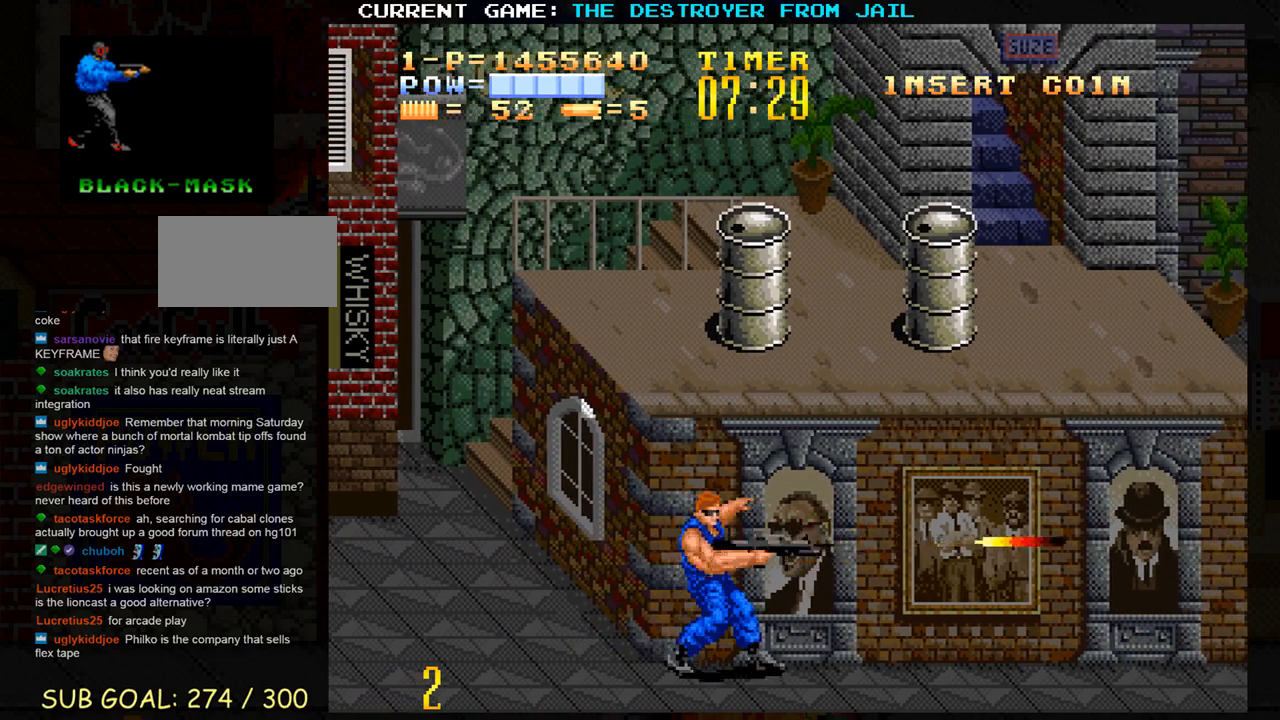
{"buttons": [], "left_stick": "right", "events": [[267, "SQUARE", "down"], [333, "SQUARE", "up"]]}